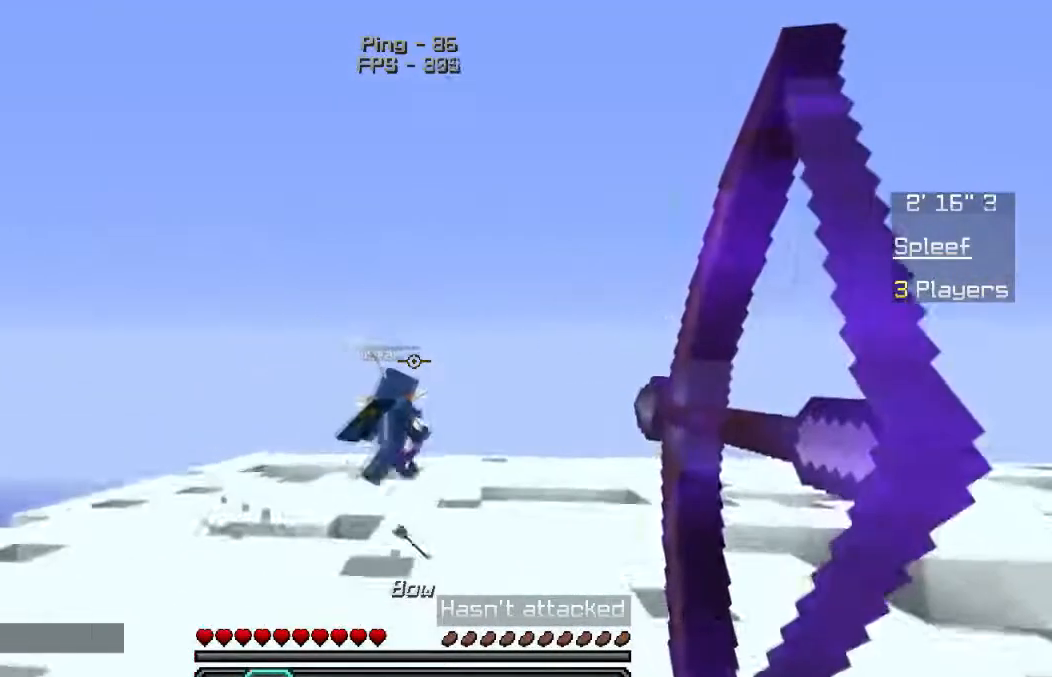
Gameplay with keyboard and mouse; each line is a JSON object with the keys and mouse buttons held at the frame after it. "events" lists presses ("down") and releases ("up") of "a", "d", "s", "w", "mouse_left" and "mouse_right" between this image and that frame as [ms after this image, input, new state], when the widget could be followed in between. "mouse_left", "mouse_right" = the "left", "right" buttons of the "mouse" list. No other keys are recorded. Fast repeated clicks can show as one long hold. Mouse movement is not recorded.
{"keys": ["a", "w"], "mouse": ["right"], "events": []}
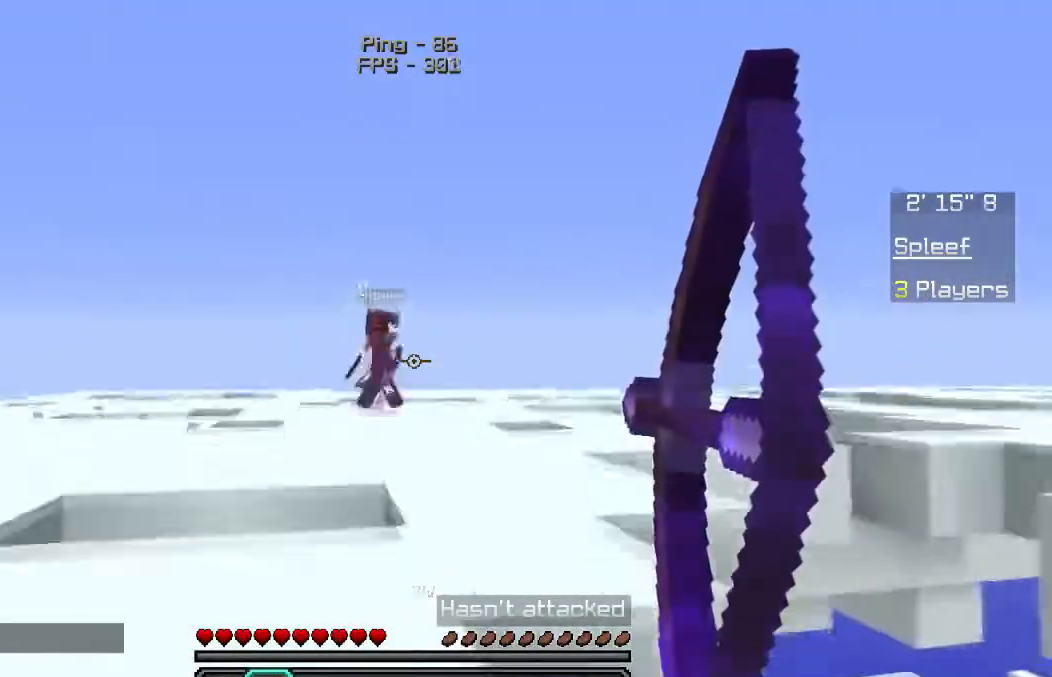
{"keys": ["a"], "mouse": ["right"], "events": [[50, "w", "up"]]}
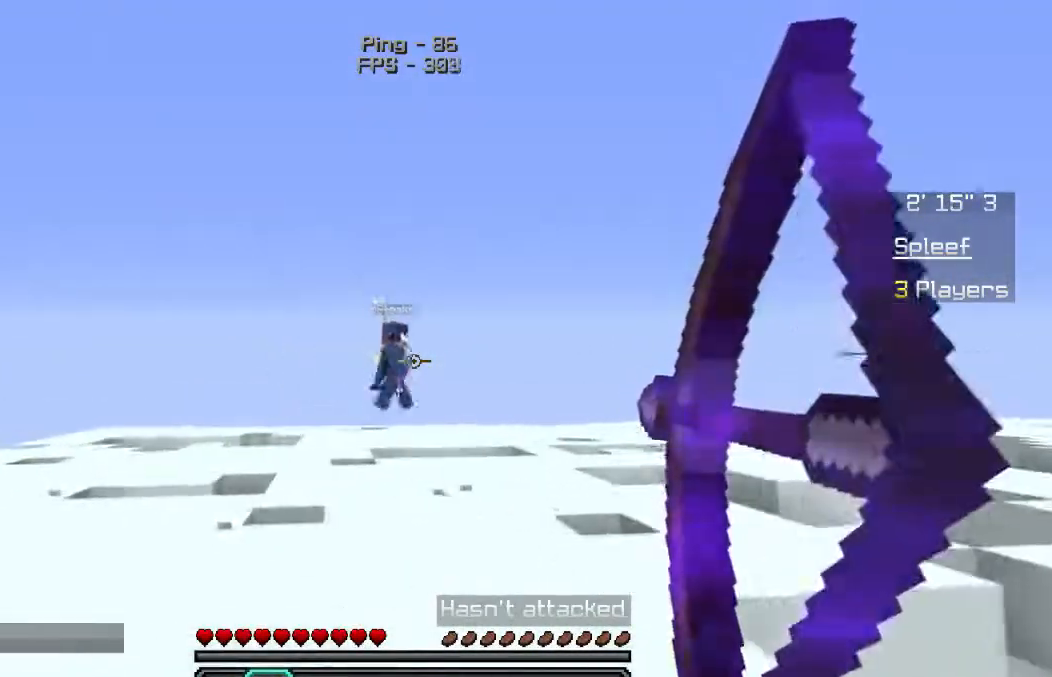
{"keys": ["a"], "mouse": ["right"], "events": [[17, "w", "down"], [250, "w", "up"]]}
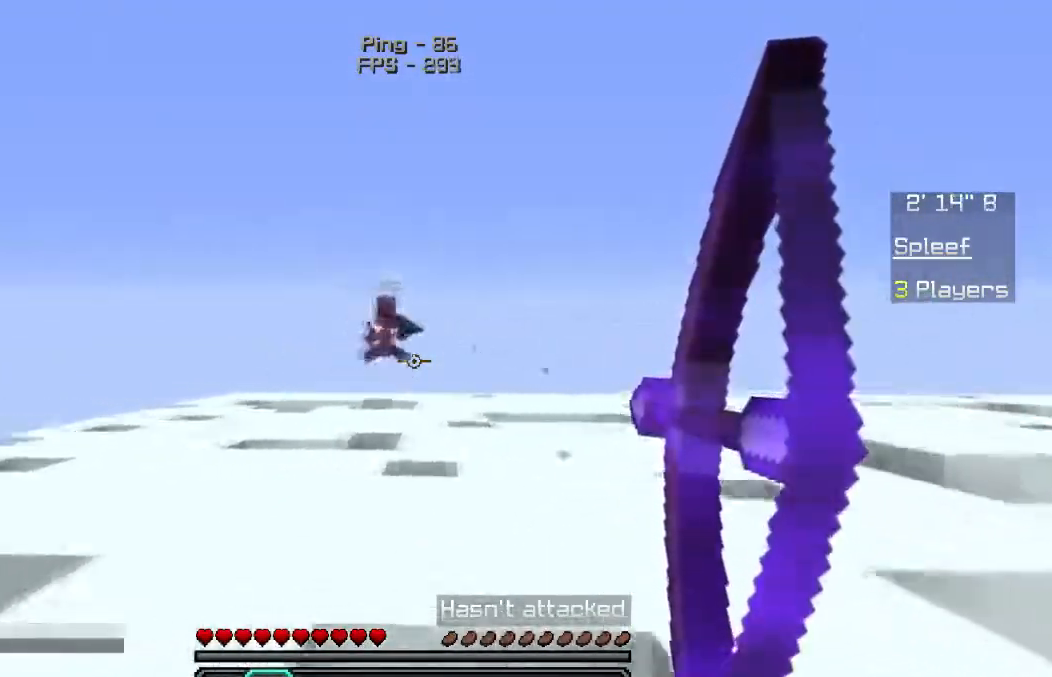
{"keys": ["a", "w"], "mouse": ["right"], "events": [[67, "w", "down"], [283, "mouse_right", "up"], [417, "mouse_right", "down"]]}
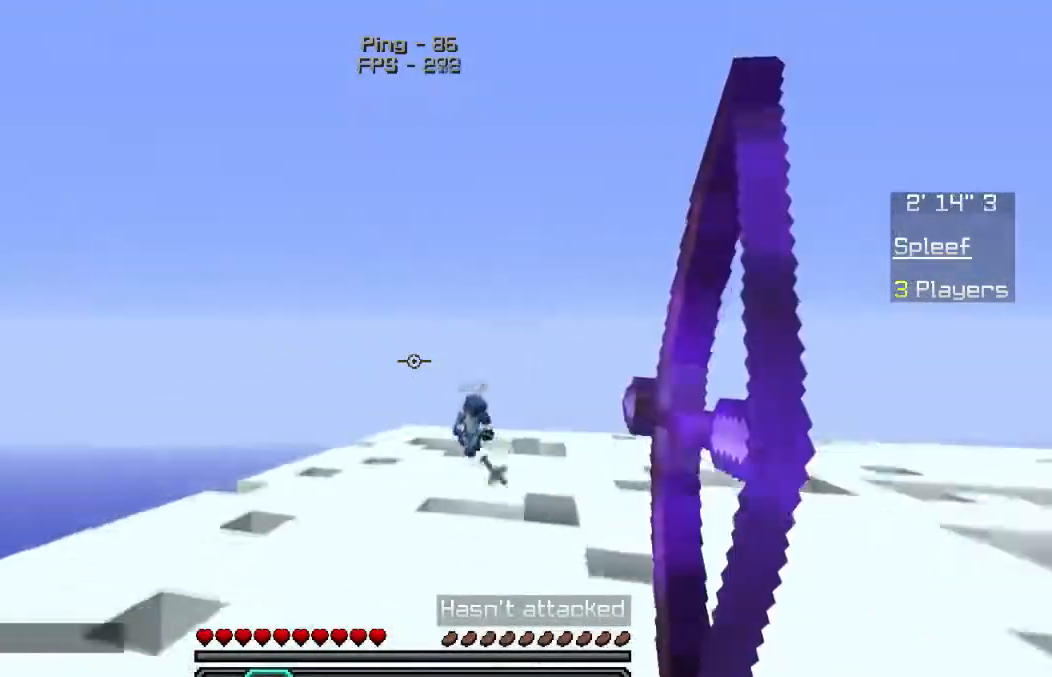
{"keys": ["d", "w"], "mouse": ["right"], "events": [[67, "d", "down"], [117, "a", "up"]]}
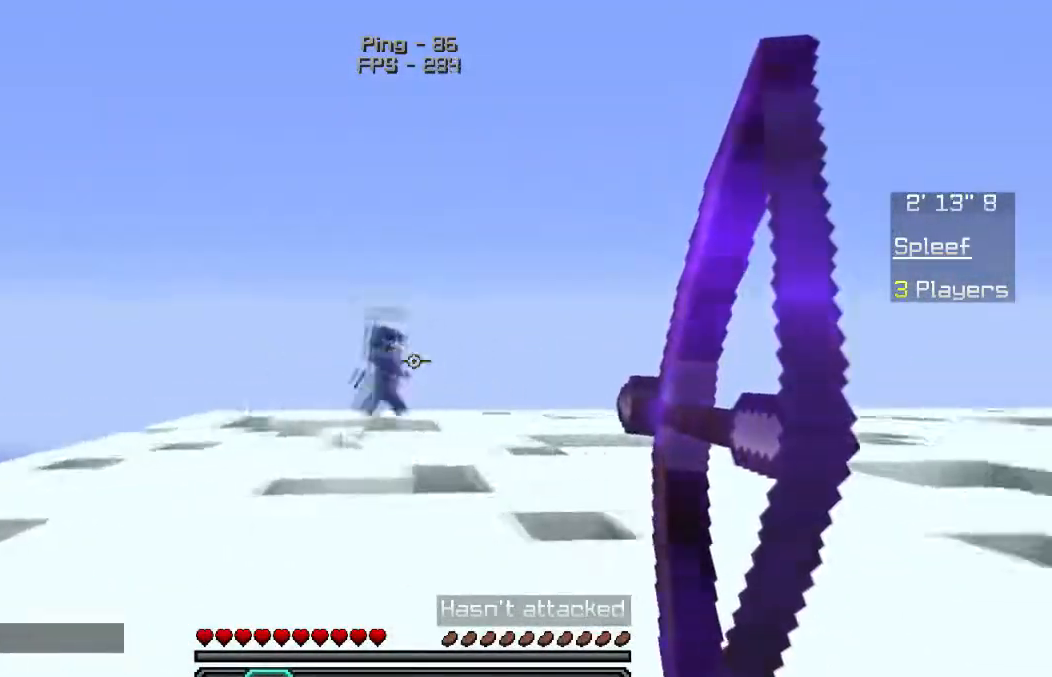
{"keys": ["d", "w"], "mouse": [], "events": [[183, "mouse_right", "up"], [300, "d", "up"], [367, "d", "down"]]}
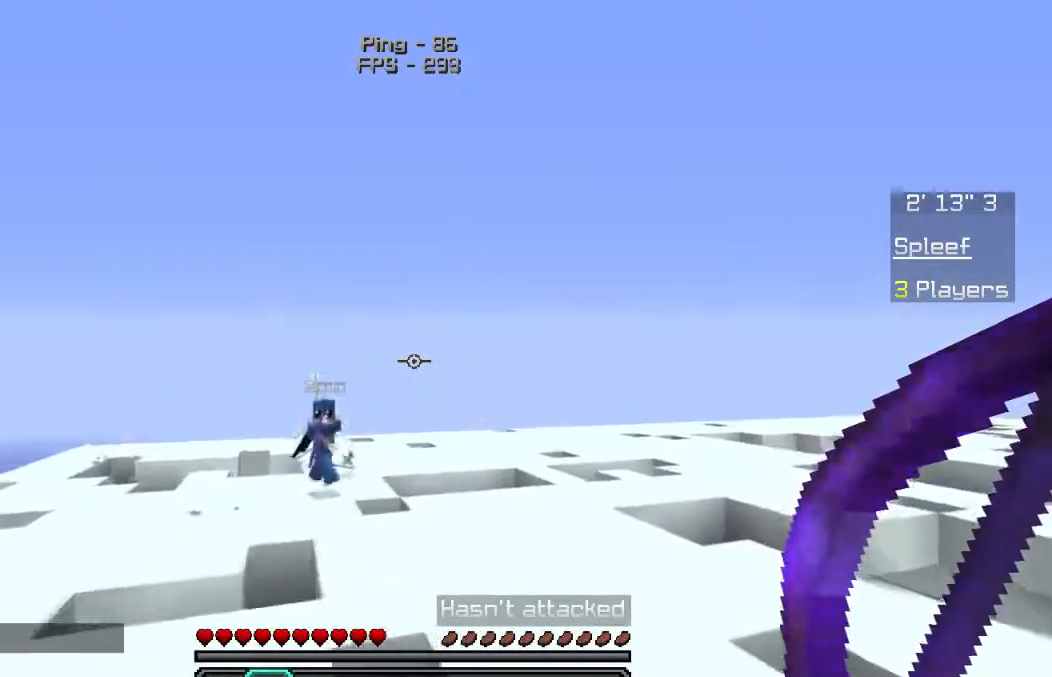
{"keys": ["d", "w"], "mouse": [], "events": []}
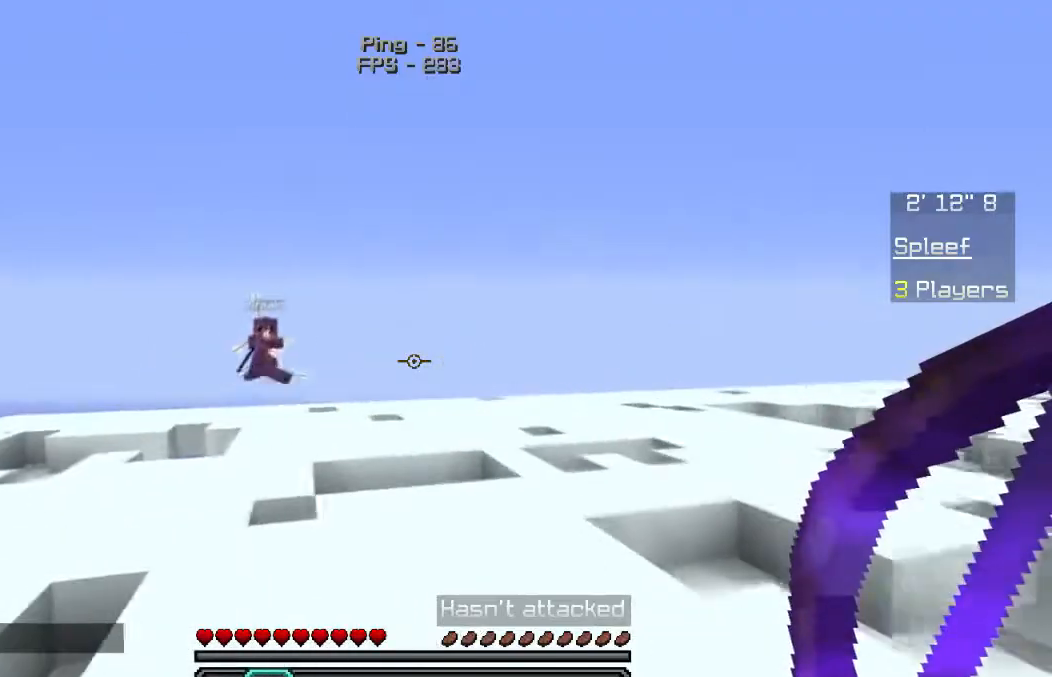
{"keys": ["w"], "mouse": ["right"], "events": [[200, "d", "up"], [483, "mouse_right", "down"]]}
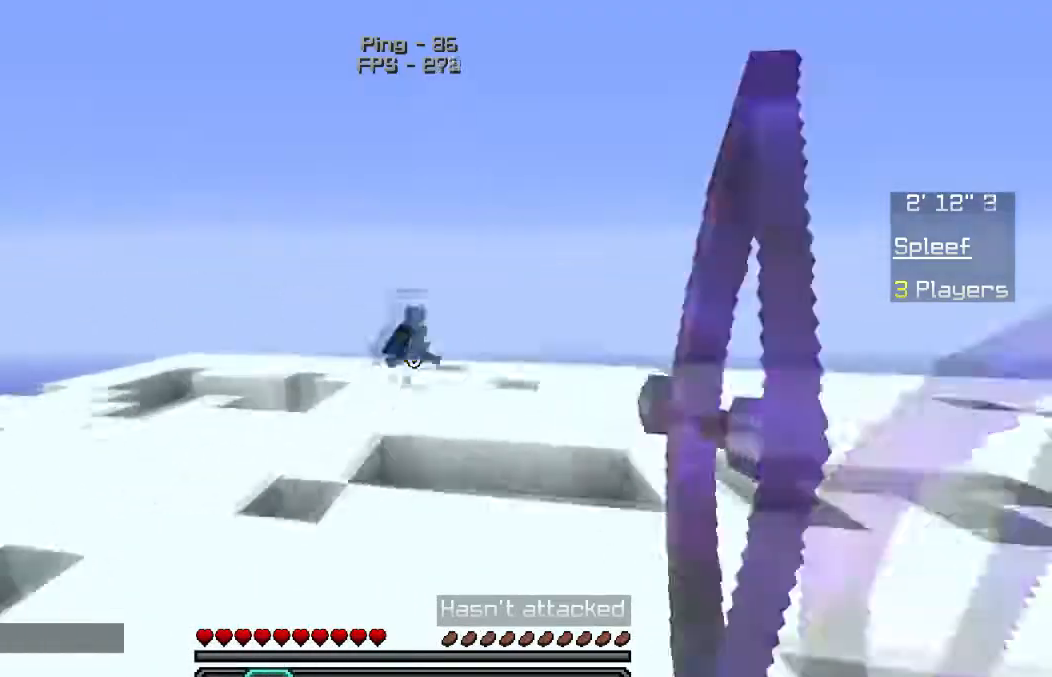
{"keys": ["d", "w"], "mouse": ["right"], "events": [[17, "d", "down"]]}
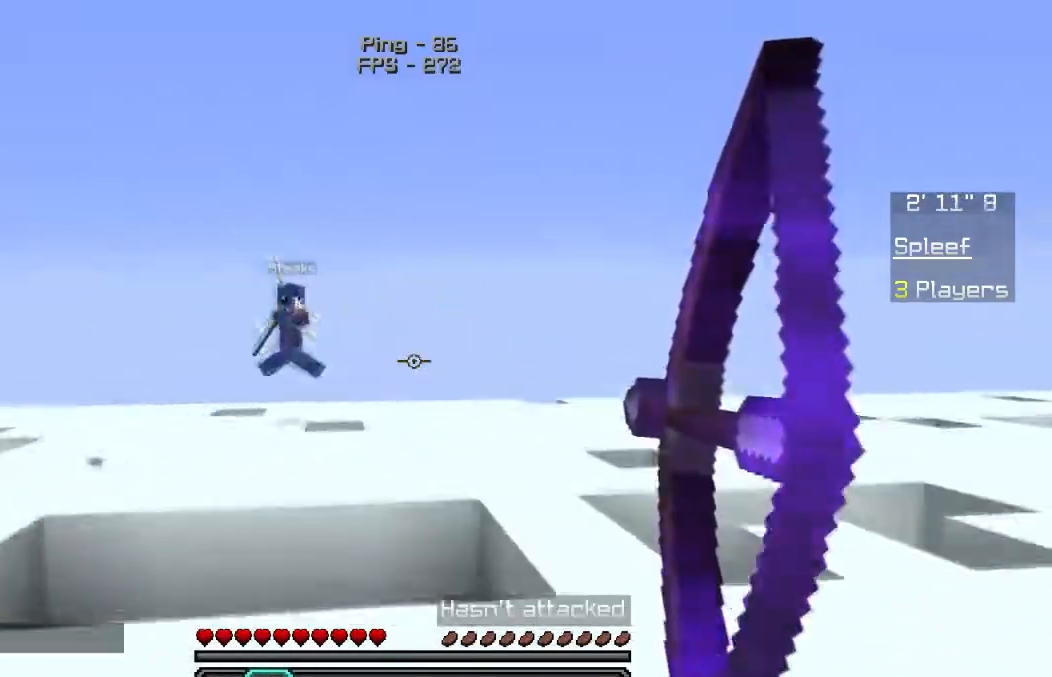
{"keys": ["d"], "mouse": ["right"], "events": [[167, "mouse_right", "up"], [217, "mouse_right", "down"], [350, "w", "up"]]}
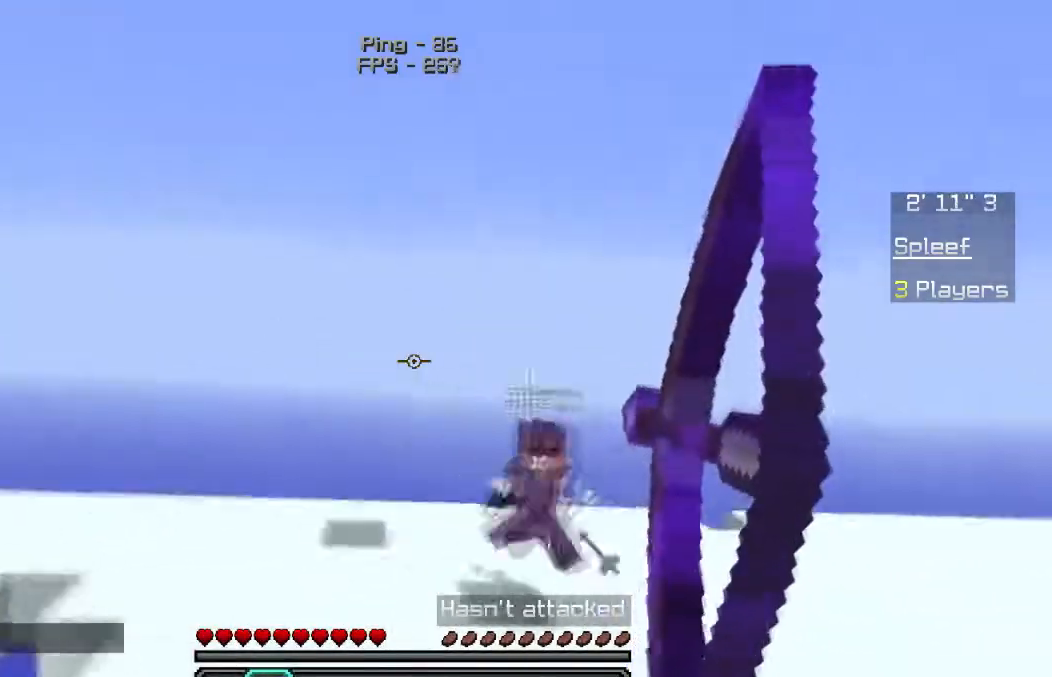
{"keys": ["w"], "mouse": [], "events": [[67, "w", "down"], [117, "d", "up"], [217, "d", "down"], [233, "mouse_right", "up"], [400, "d", "up"]]}
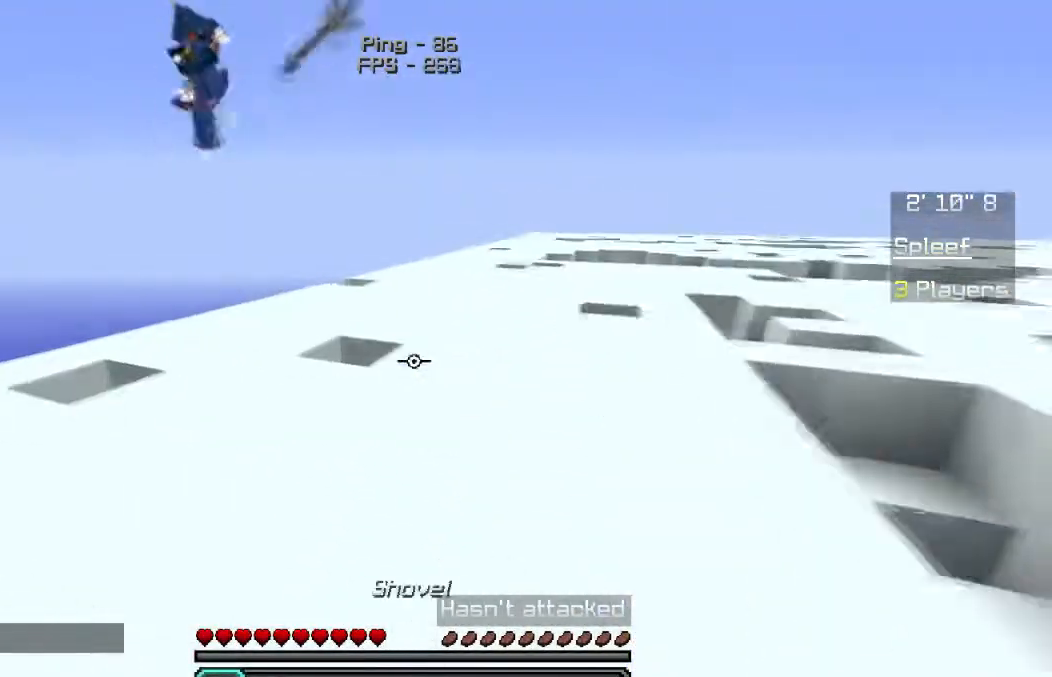
{"keys": ["w"], "mouse": [], "events": [[167, "d", "down"], [483, "d", "up"]]}
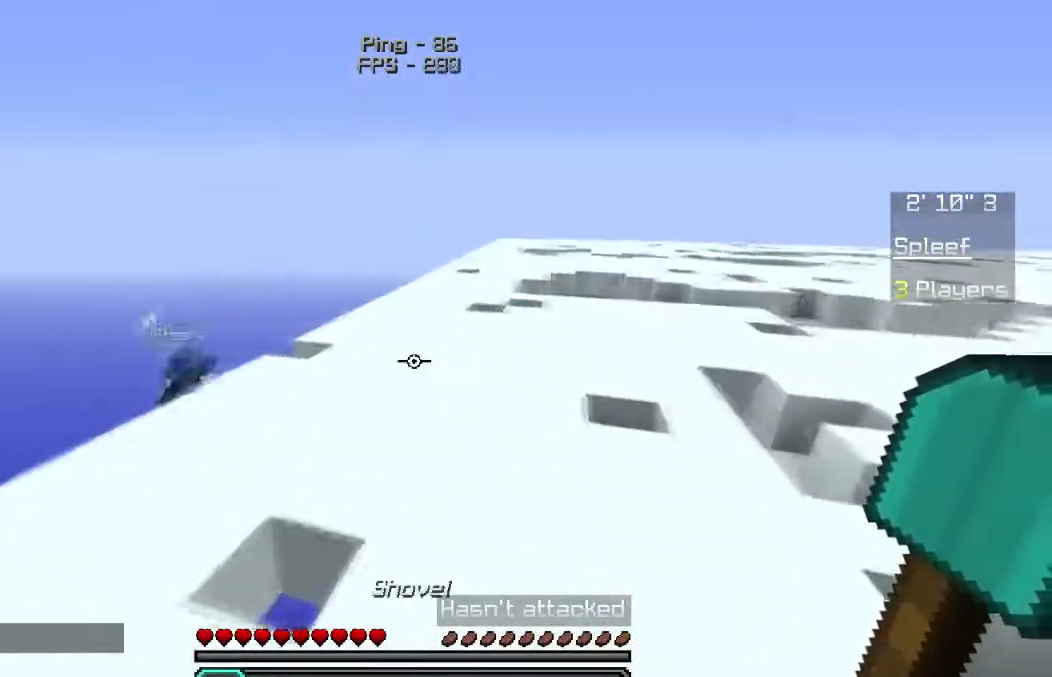
{"keys": ["w"], "mouse": [], "events": []}
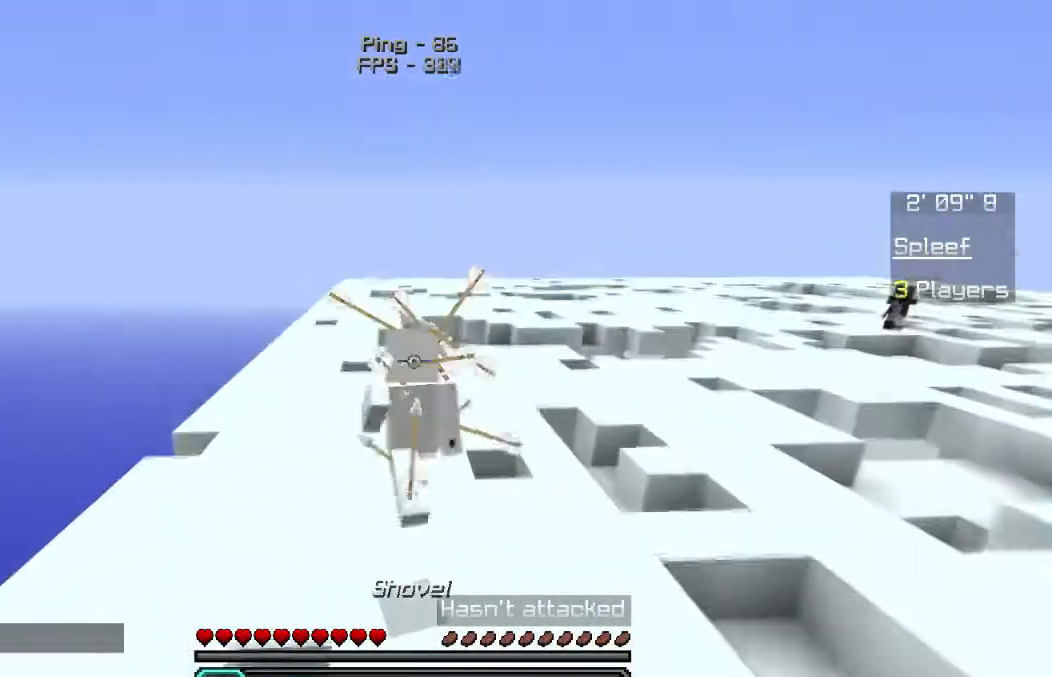
{"keys": ["w"], "mouse": [], "events": []}
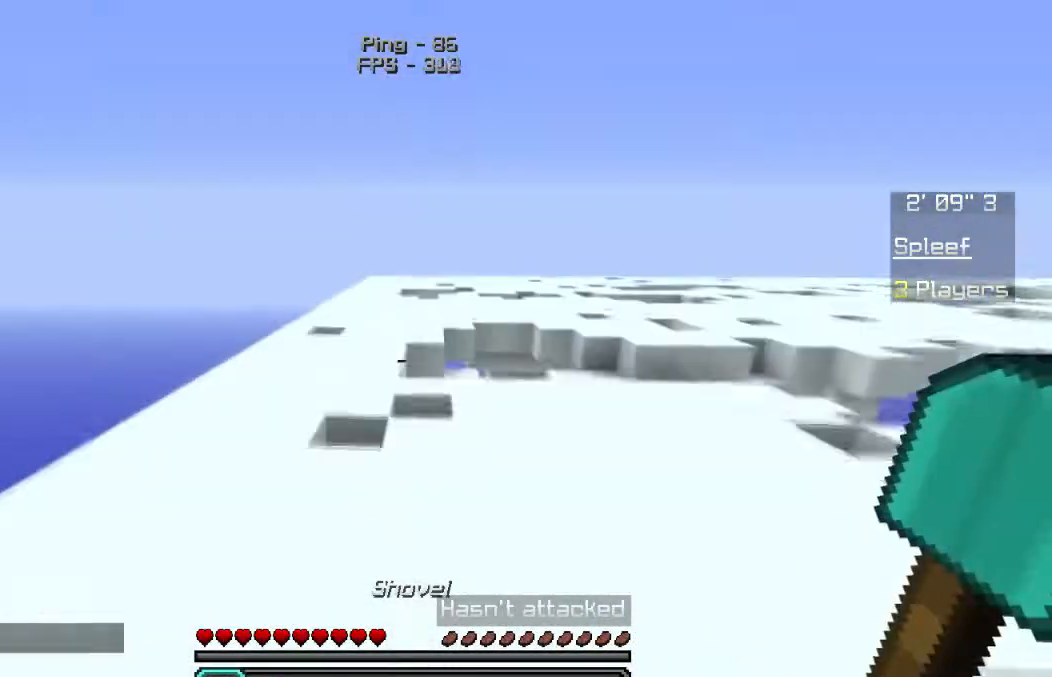
{"keys": ["d", "w"], "mouse": []}
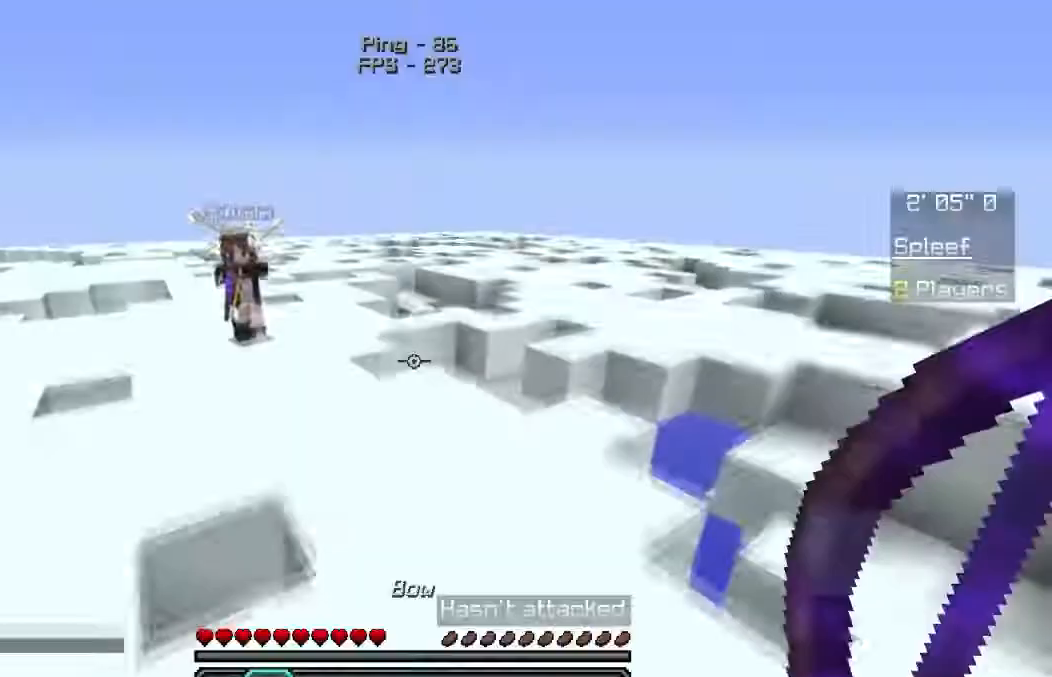
{"keys": ["a", "w"], "mouse": [], "events": [[467, "d", "up"], [483, "a", "down"]]}
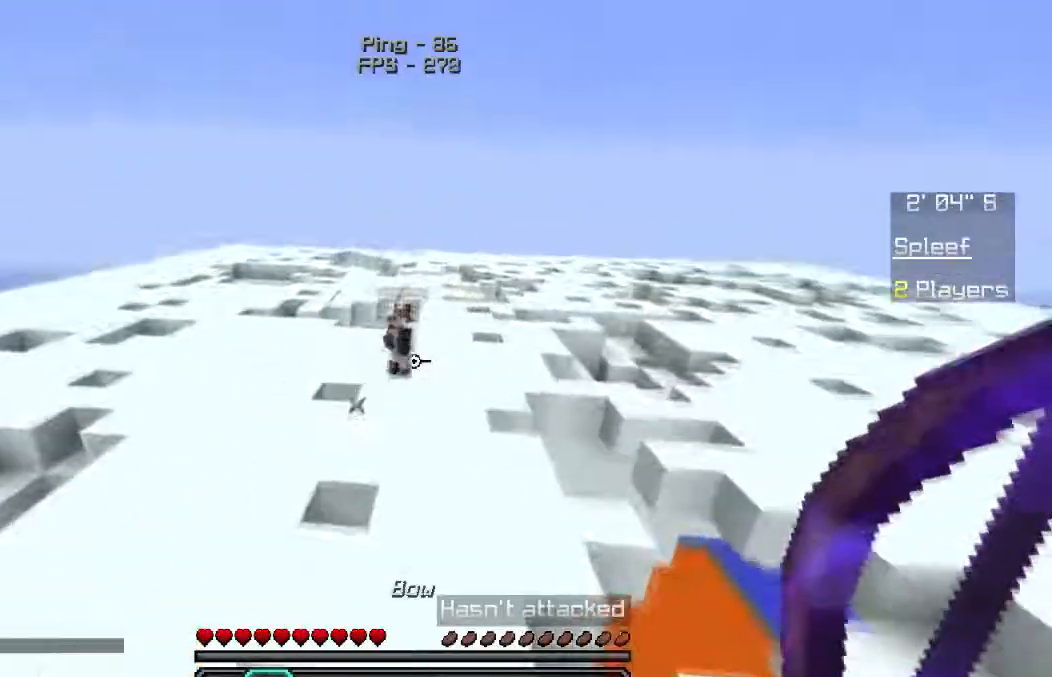
{"keys": ["a", "w"], "mouse": [], "events": [[67, "a", "up"], [383, "a", "down"]]}
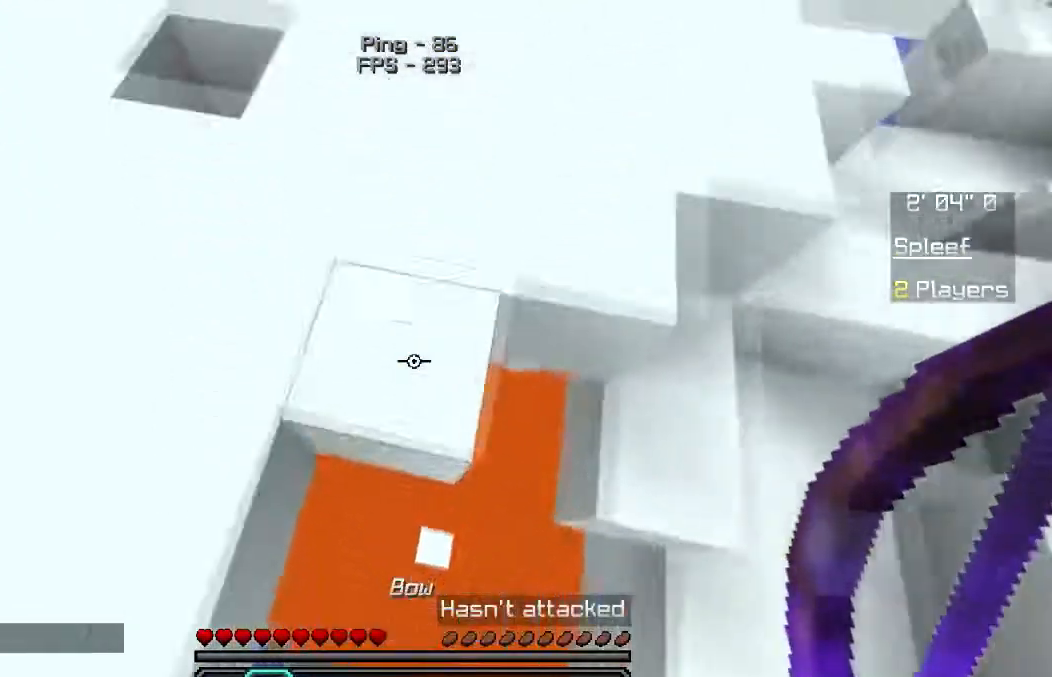
{"keys": ["a", "w"], "mouse": [], "events": []}
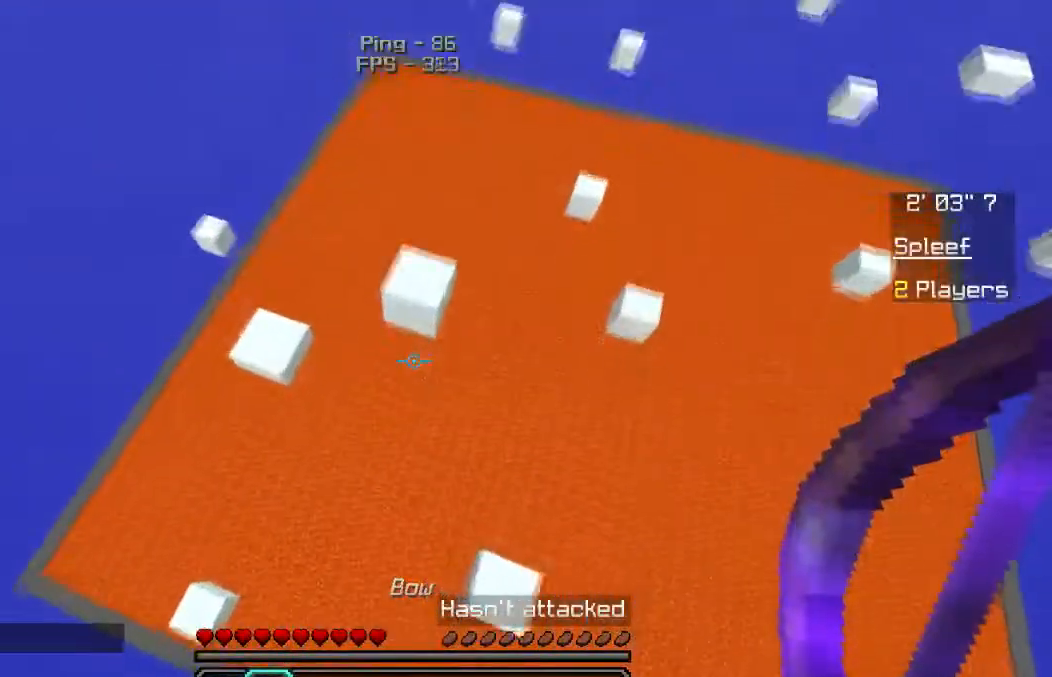
{"keys": ["d", "w"], "mouse": [], "events": [[283, "d", "down"], [383, "a", "up"]]}
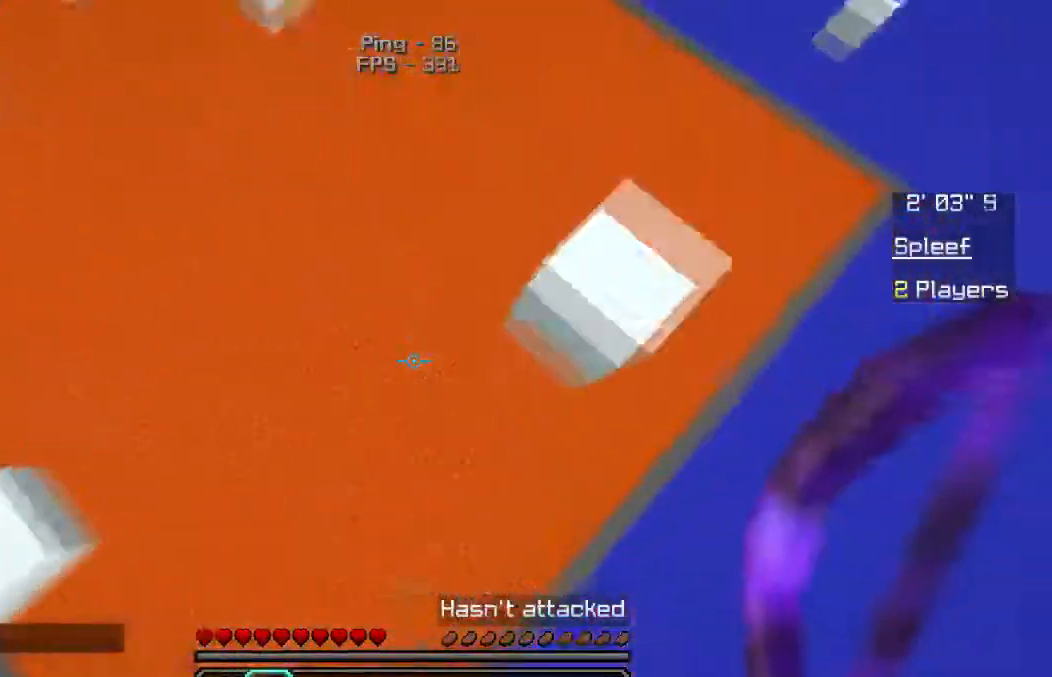
{"keys": ["a", "w"], "mouse": [], "events": [[233, "d", "up"], [450, "a", "down"]]}
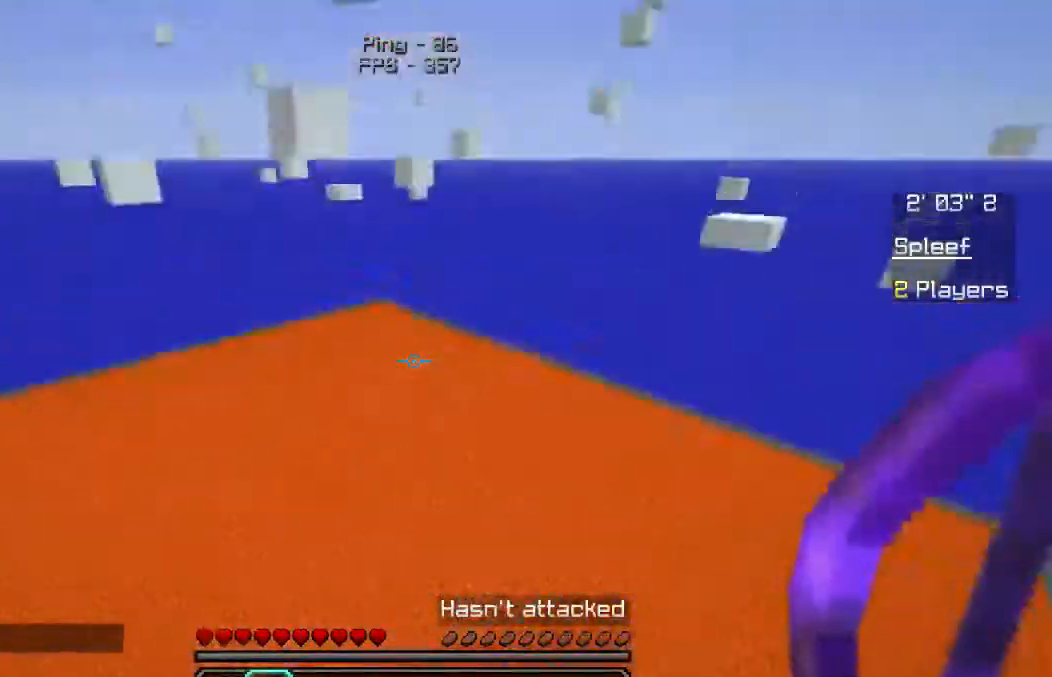
{"keys": ["a", "w"], "mouse": [], "events": []}
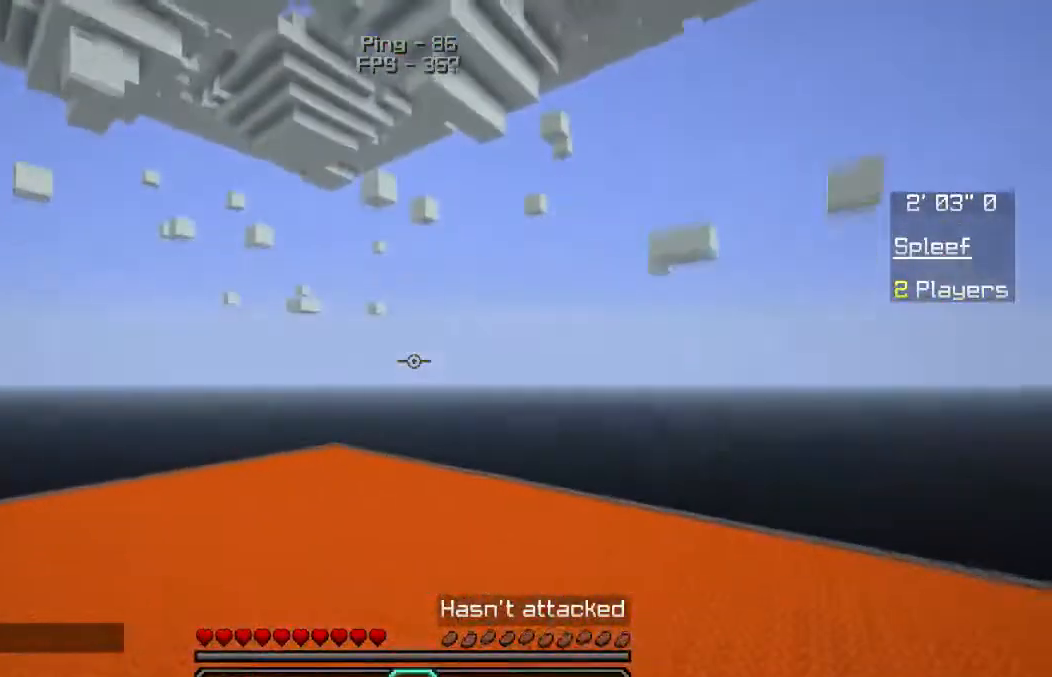
{"keys": ["w"], "mouse": [], "events": [[300, "a", "up"]]}
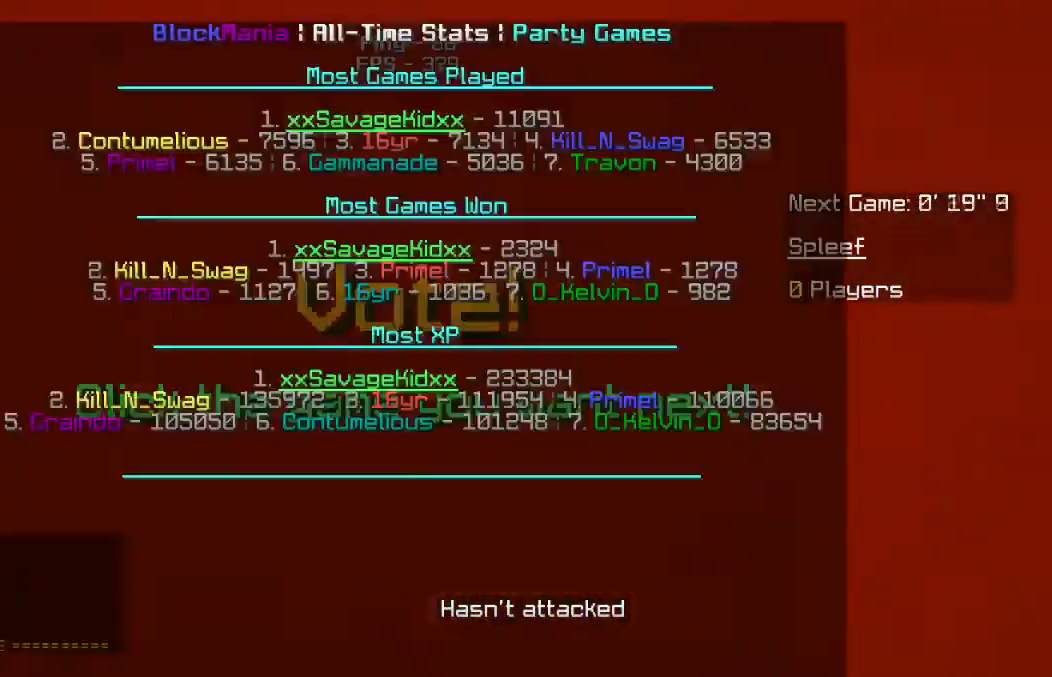
{"keys": [], "mouse": [], "events": [[450, "w", "up"]]}
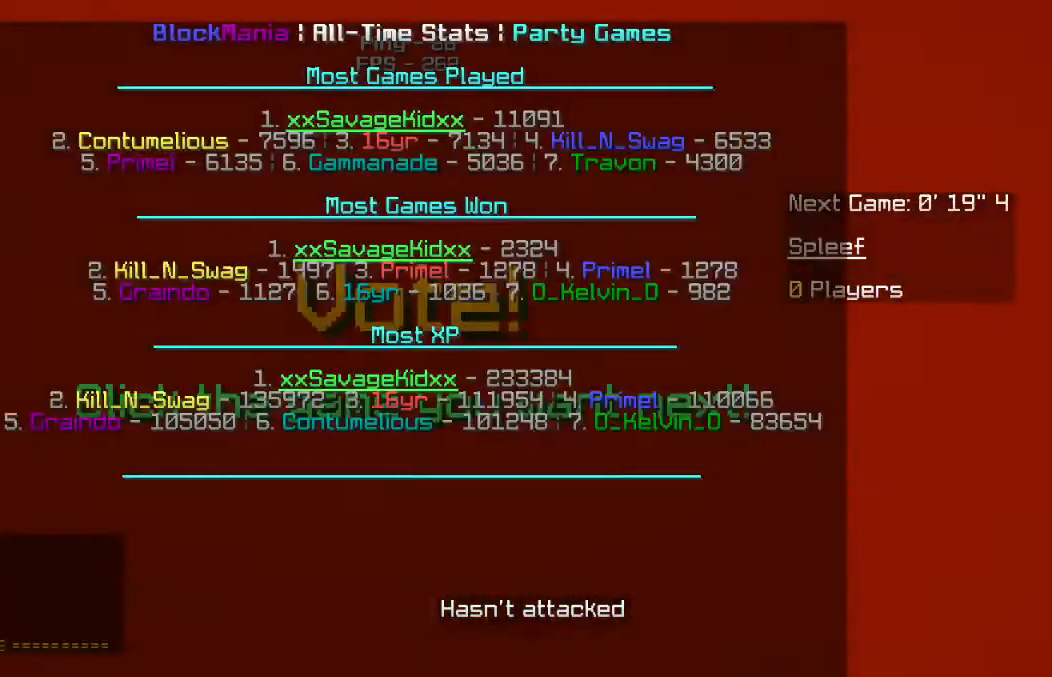
{"keys": [], "mouse": [], "events": []}